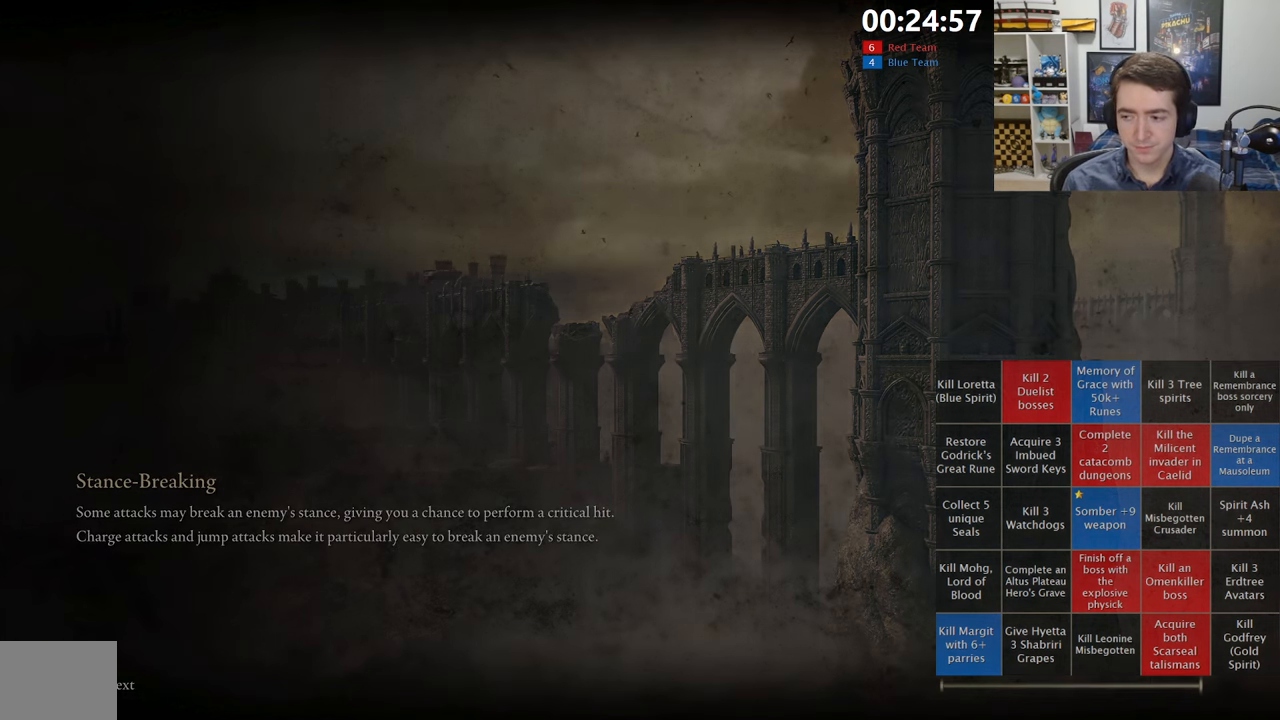
Gameplay with a controller (Xbox layout); each line is a JSON object with the inputs held at the frame after it (dt_ms = milliseconds from this image to that frame). "events" lists button and stick changes between this image and that frame as [ms after this image, input, new state], when the widget could be followed in between.
{"dt_ms": 500, "buttons": ["B"], "left_stick": "up", "right_stick": "center", "events": [[17, "left_stick", "up"], [117, "B", "down"]]}
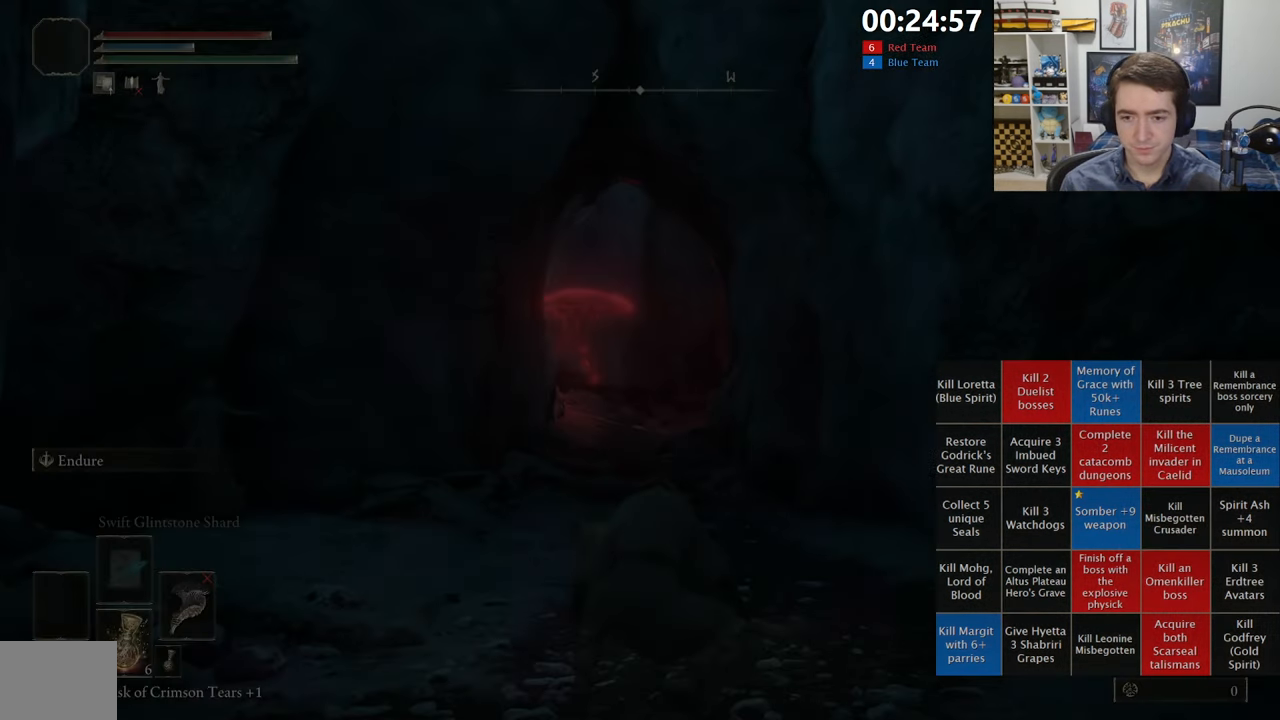
{"dt_ms": 500, "buttons": ["B"], "left_stick": "up", "right_stick": "center", "events": [[300, "right_stick", "left"], [384, "right_stick", "center"]]}
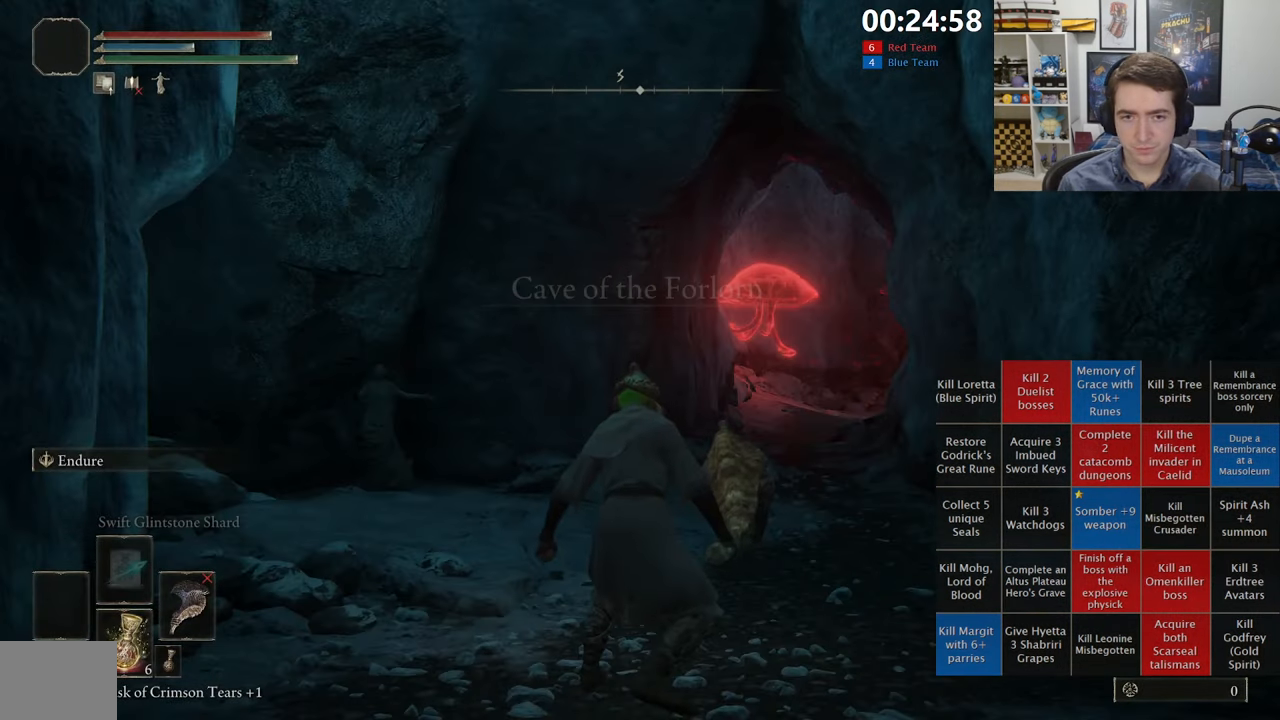
{"dt_ms": 500, "buttons": ["B", "L1"], "left_stick": "up", "right_stick": "center", "events": [[67, "right_stick", "down-right"], [200, "right_stick", "center"], [250, "L1", "down"]]}
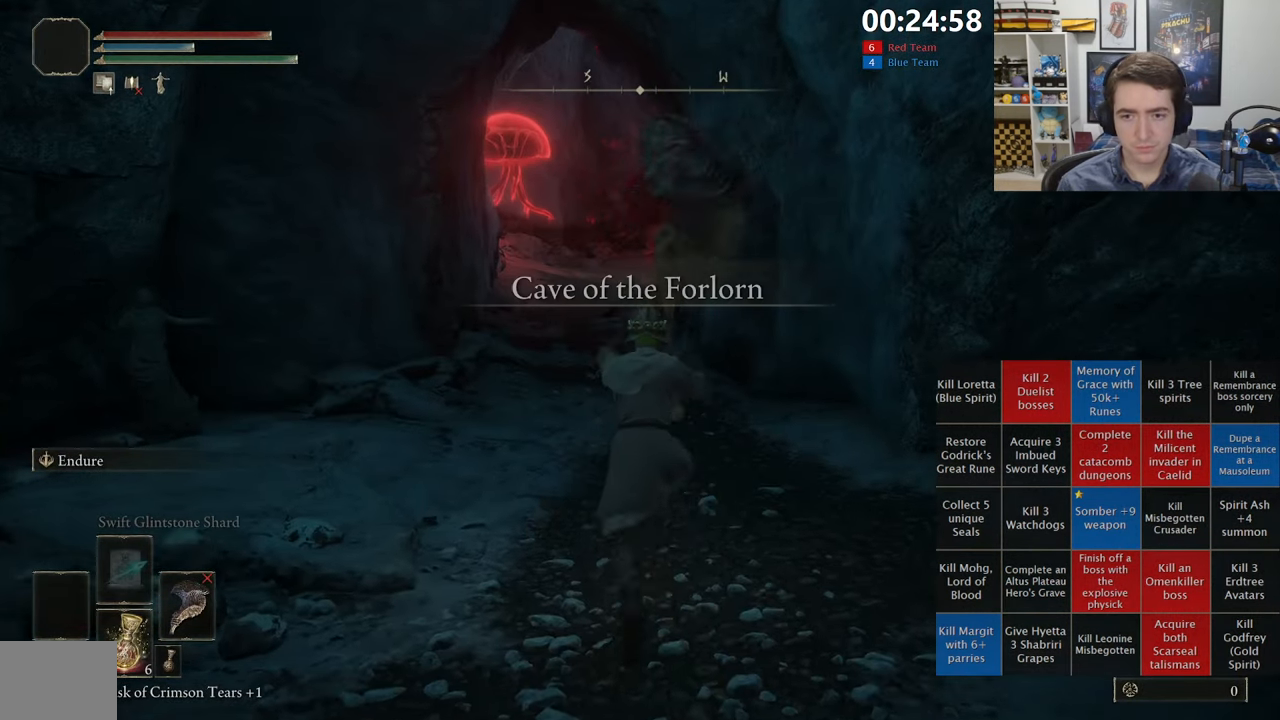
{"dt_ms": 500, "buttons": ["B", "L1"], "left_stick": "up", "right_stick": "center", "events": []}
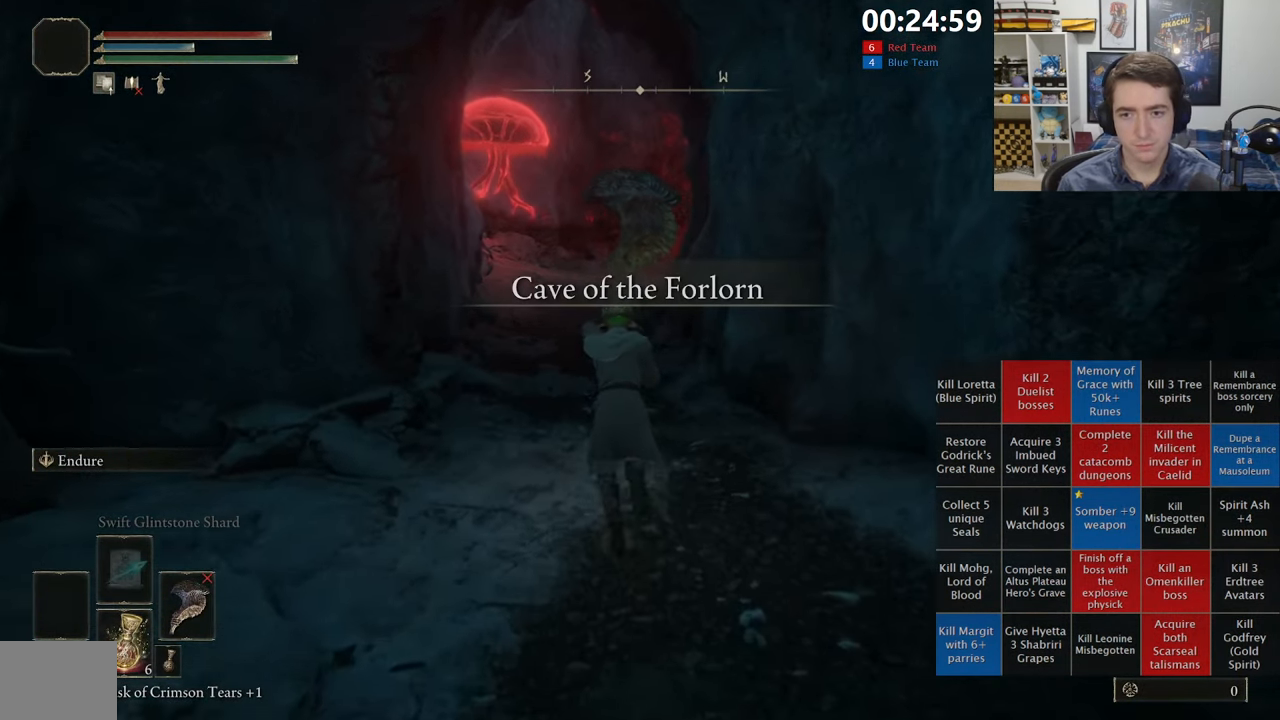
{"dt_ms": 500, "buttons": ["B", "L1"], "left_stick": "up", "right_stick": "center", "events": [[167, "A", "down"], [350, "A", "up"]]}
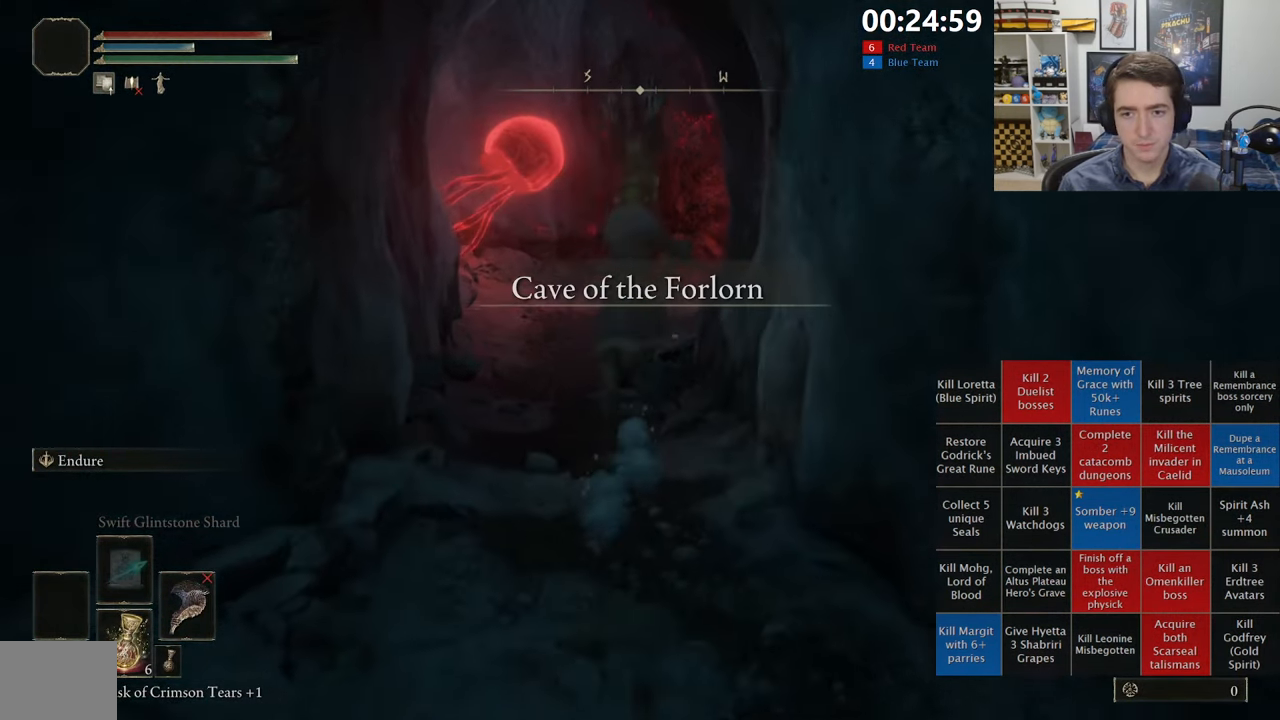
{"dt_ms": 500, "buttons": ["B", "L1"], "left_stick": "up", "right_stick": "center", "events": [[300, "right_stick", "right"], [366, "right_stick", "center"]]}
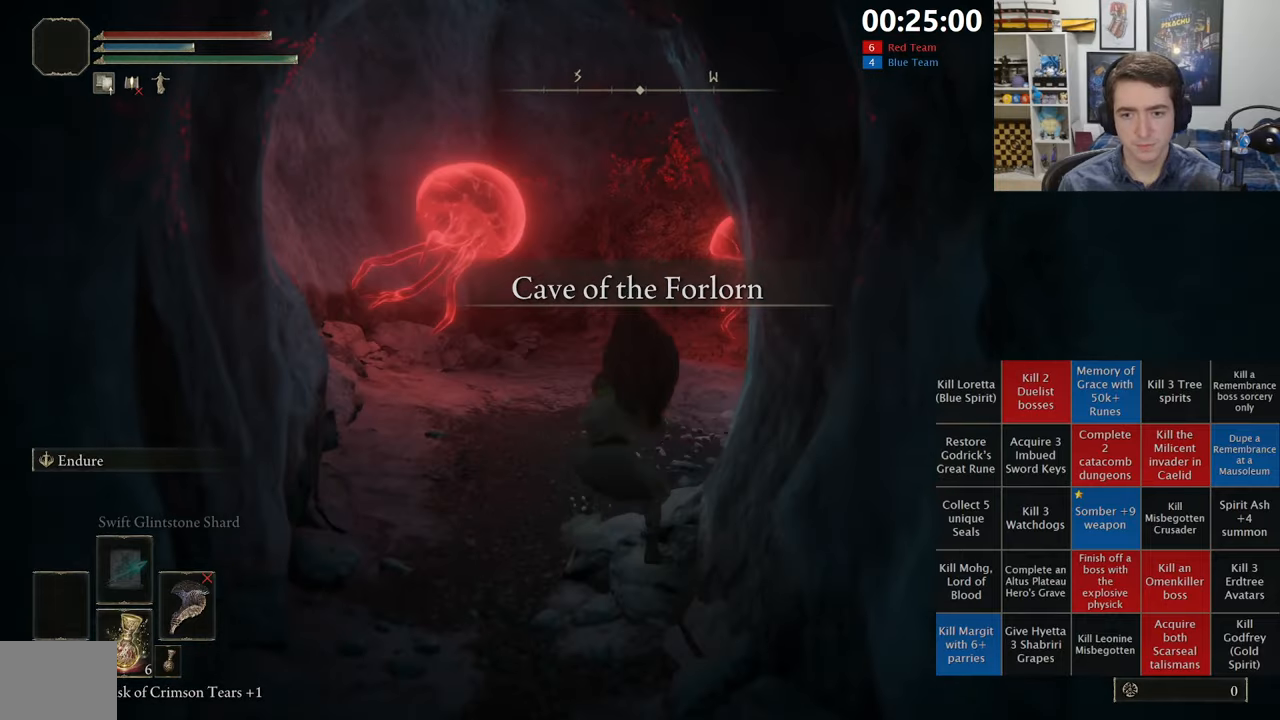
{"dt_ms": 500, "buttons": ["B", "L1"], "left_stick": "up", "right_stick": "center", "events": [[300, "right_stick", "down-right"], [416, "right_stick", "center"]]}
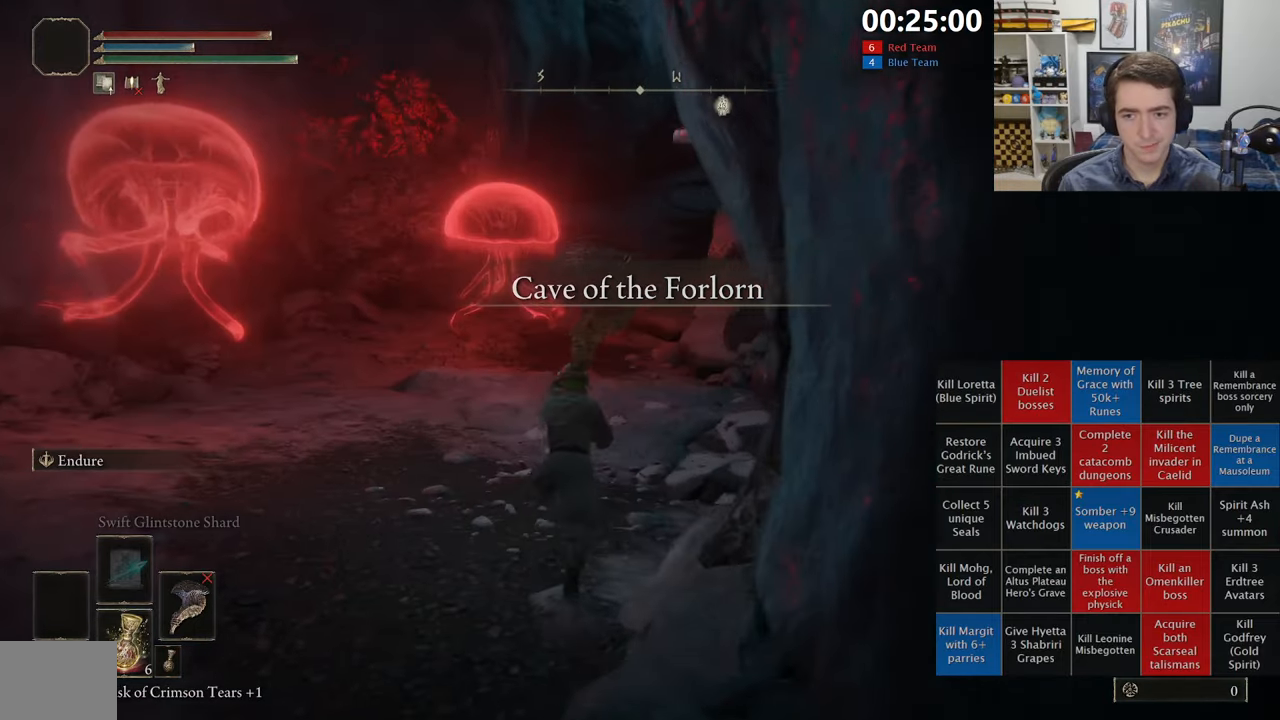
{"dt_ms": 500, "buttons": ["B", "L1"], "left_stick": "up", "right_stick": "center", "events": [[183, "right_stick", "right"], [233, "right_stick", "center"]]}
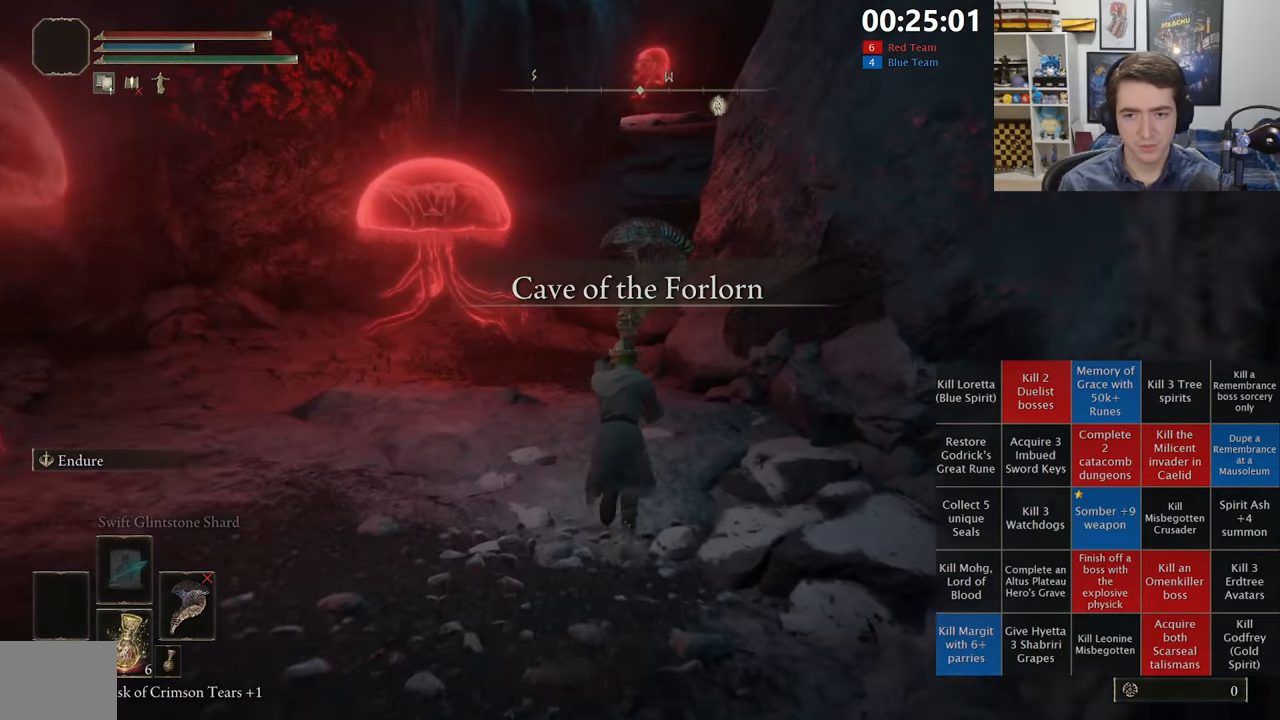
{"dt_ms": 500, "buttons": ["B", "L1"], "left_stick": "up", "right_stick": "center", "events": []}
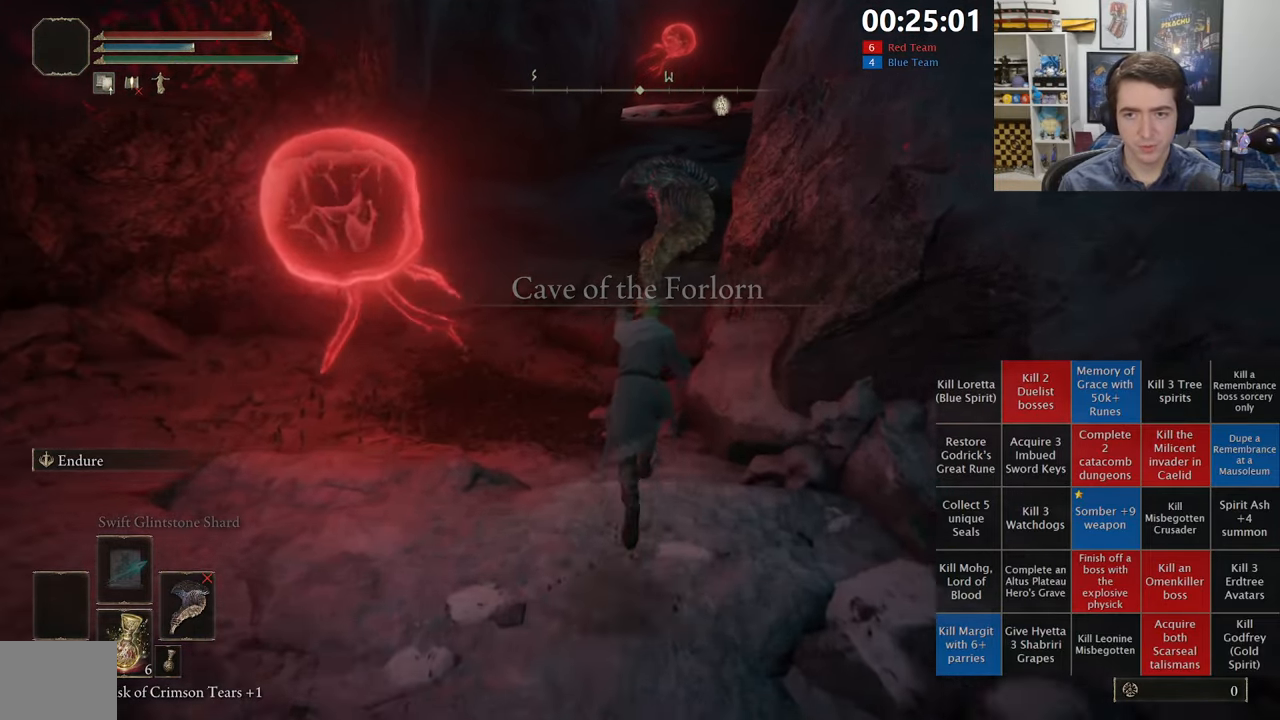
{"dt_ms": 500, "buttons": ["B", "L1"], "left_stick": "up", "right_stick": "right", "events": [[233, "A", "down"], [366, "A", "up"], [466, "right_stick", "right"]]}
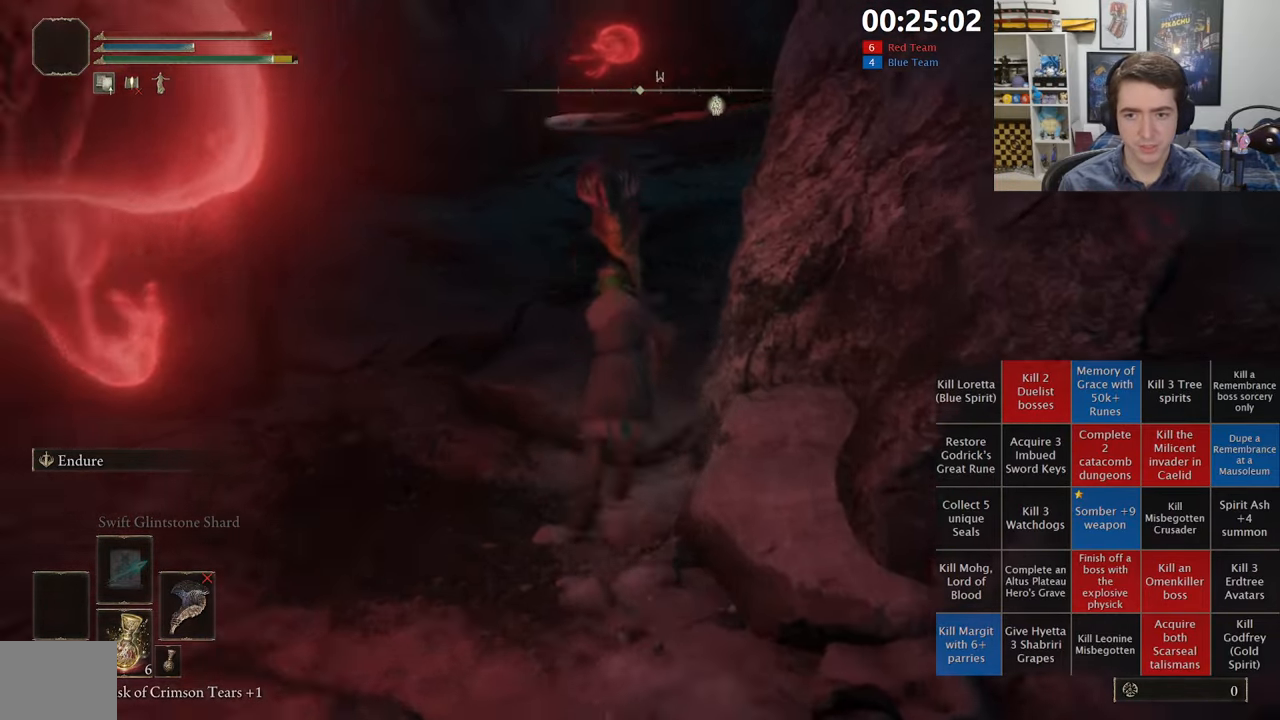
{"dt_ms": 500, "buttons": ["B", "L1"], "left_stick": "up", "right_stick": "center", "events": [[66, "right_stick", "center"], [233, "right_stick", "right"], [316, "right_stick", "center"]]}
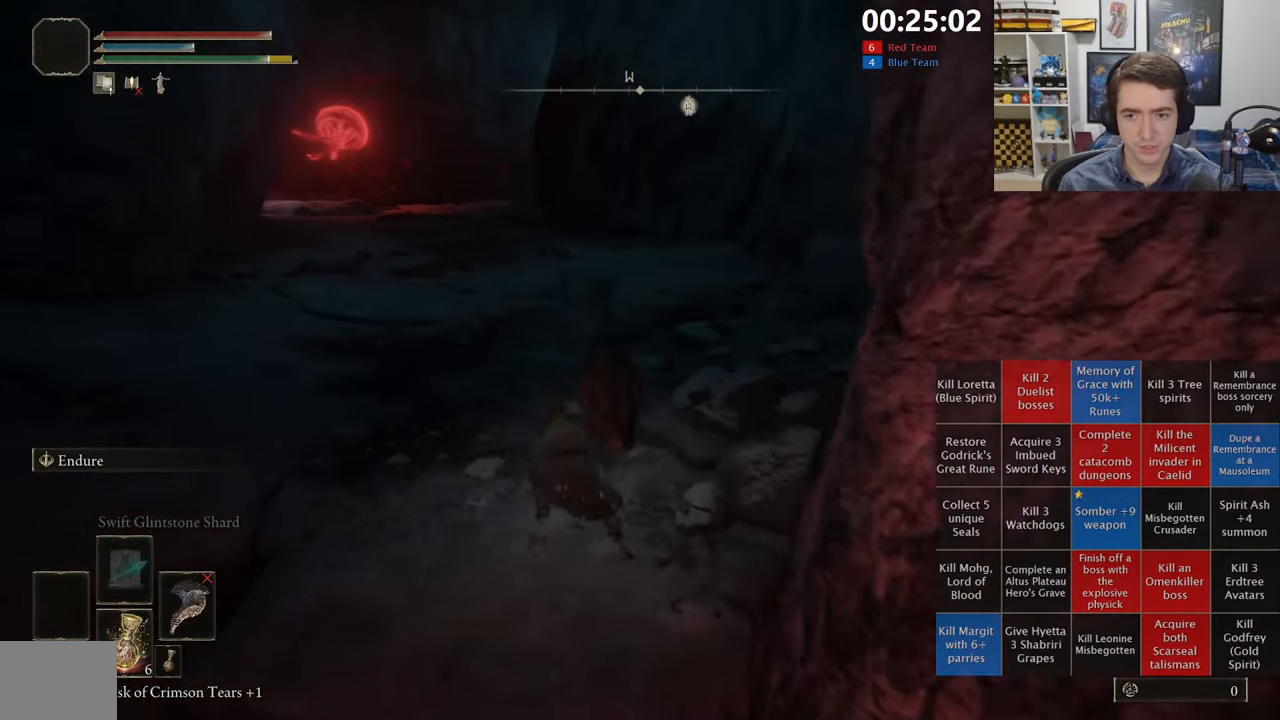
{"dt_ms": 1000, "buttons": ["A", "B", "L1"], "left_stick": "up", "right_stick": "center", "events": [[133, "A", "down"], [333, "A", "up"], [500, "right_stick", "down-left"], [600, "right_stick", "center"], [983, "A", "down"]]}
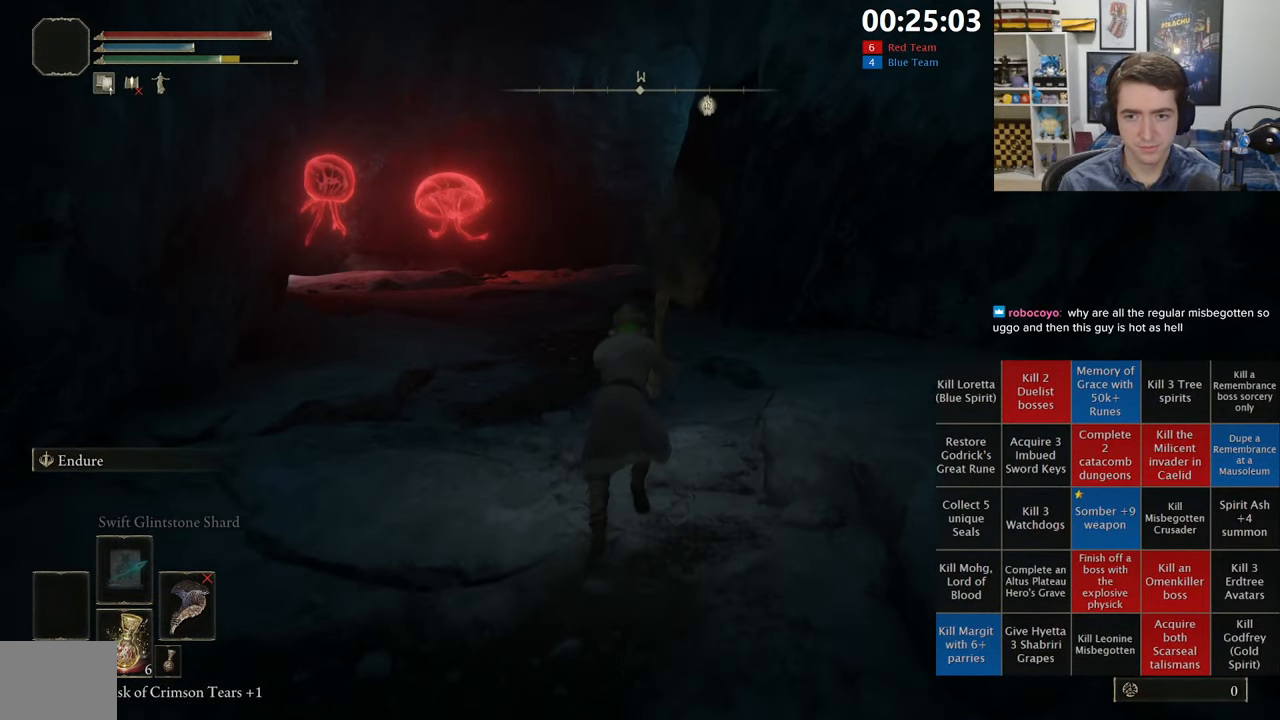
{"dt_ms": 500, "buttons": ["B", "L1"], "left_stick": "up", "right_stick": "center", "events": [[250, "A", "up"]]}
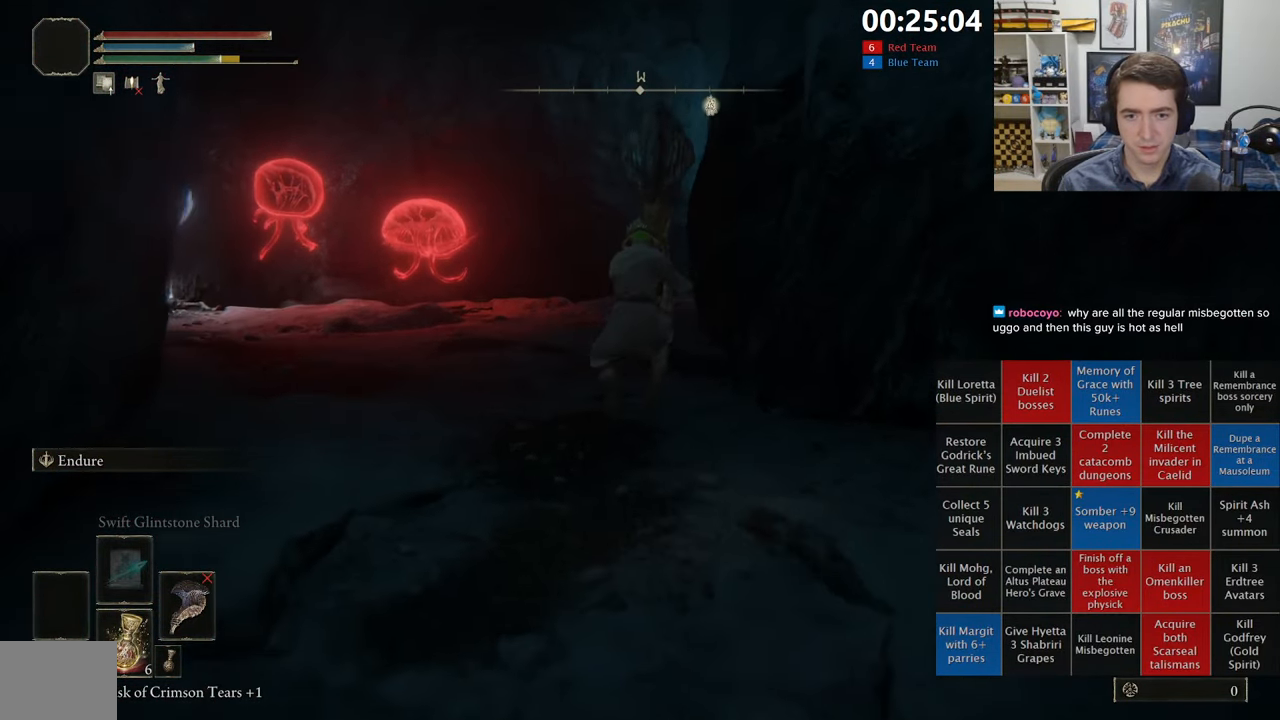
{"dt_ms": 500, "buttons": ["A", "B", "L1"], "left_stick": "up", "right_stick": "center", "events": [[466, "A", "down"]]}
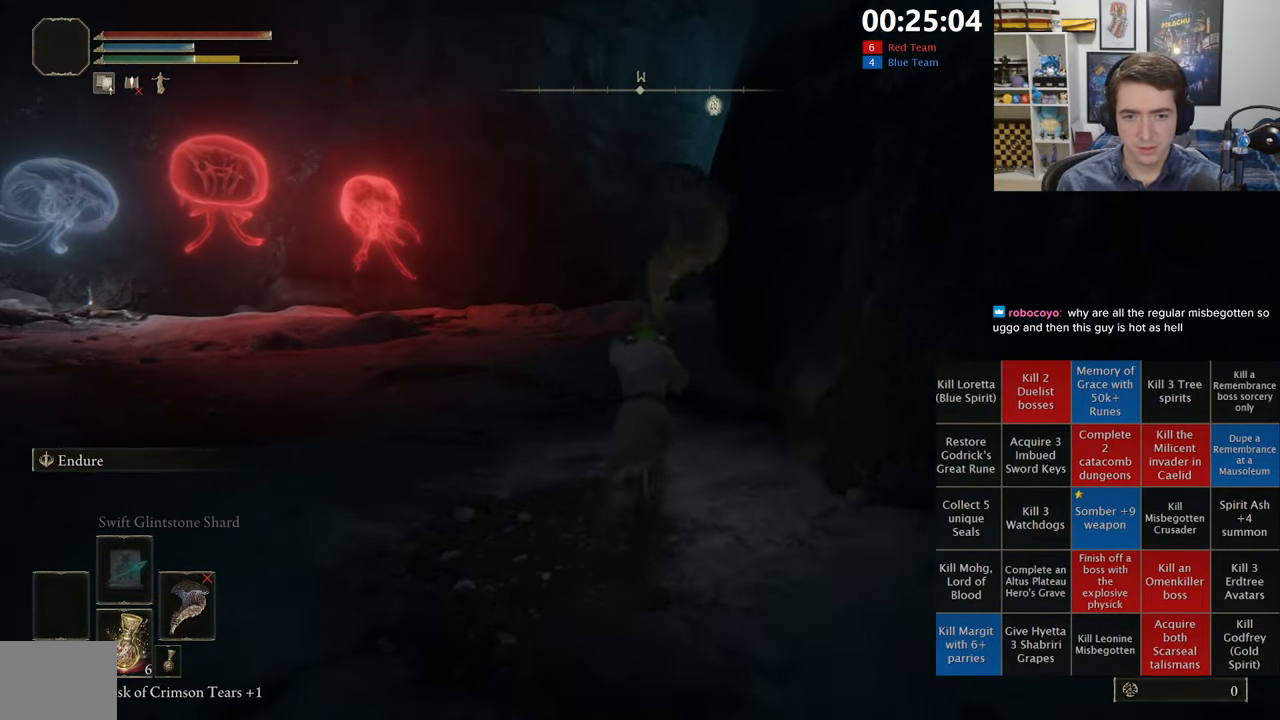
{"dt_ms": 1000, "buttons": ["B", "L1"], "left_stick": "up", "right_stick": "center", "events": [[250, "A", "up"], [400, "right_stick", "down-right"], [500, "right_stick", "center"], [833, "A", "down"], [1000, "A", "up"]]}
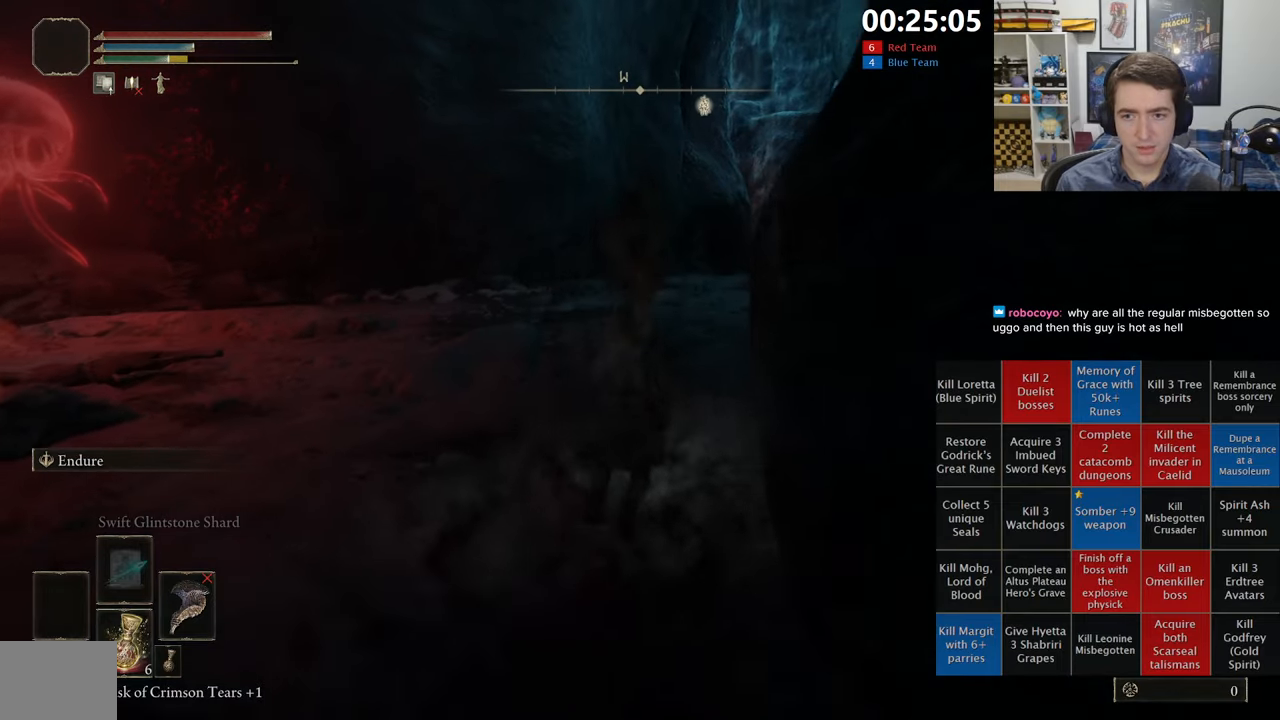
{"dt_ms": 500, "buttons": ["B", "L1"], "left_stick": "up", "right_stick": "center", "events": [[67, "right_stick", "down-right"], [183, "right_stick", "center"]]}
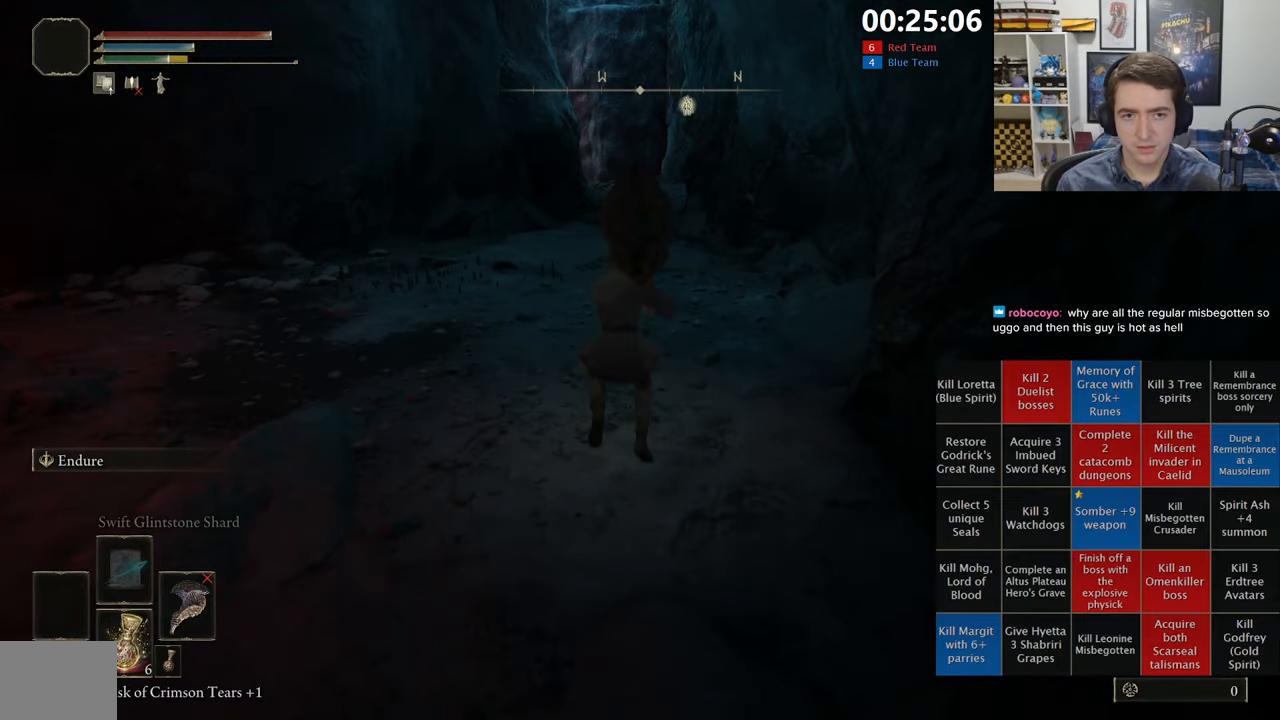
{"dt_ms": 500, "buttons": ["A", "B", "L1"], "left_stick": "up", "right_stick": "center", "events": [[333, "A", "down"]]}
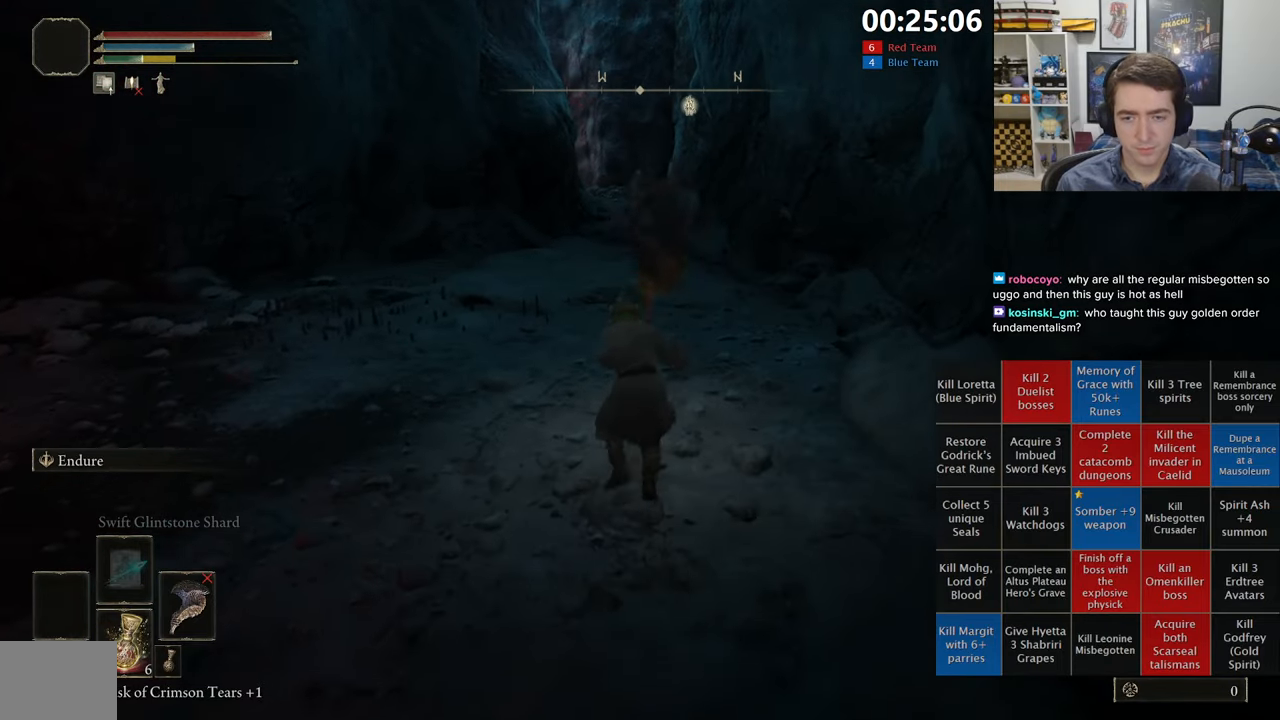
{"dt_ms": 500, "buttons": ["B", "L1"], "left_stick": "up", "right_stick": "center", "events": [[67, "A", "up"], [300, "right_stick", "down-left"], [383, "right_stick", "center"]]}
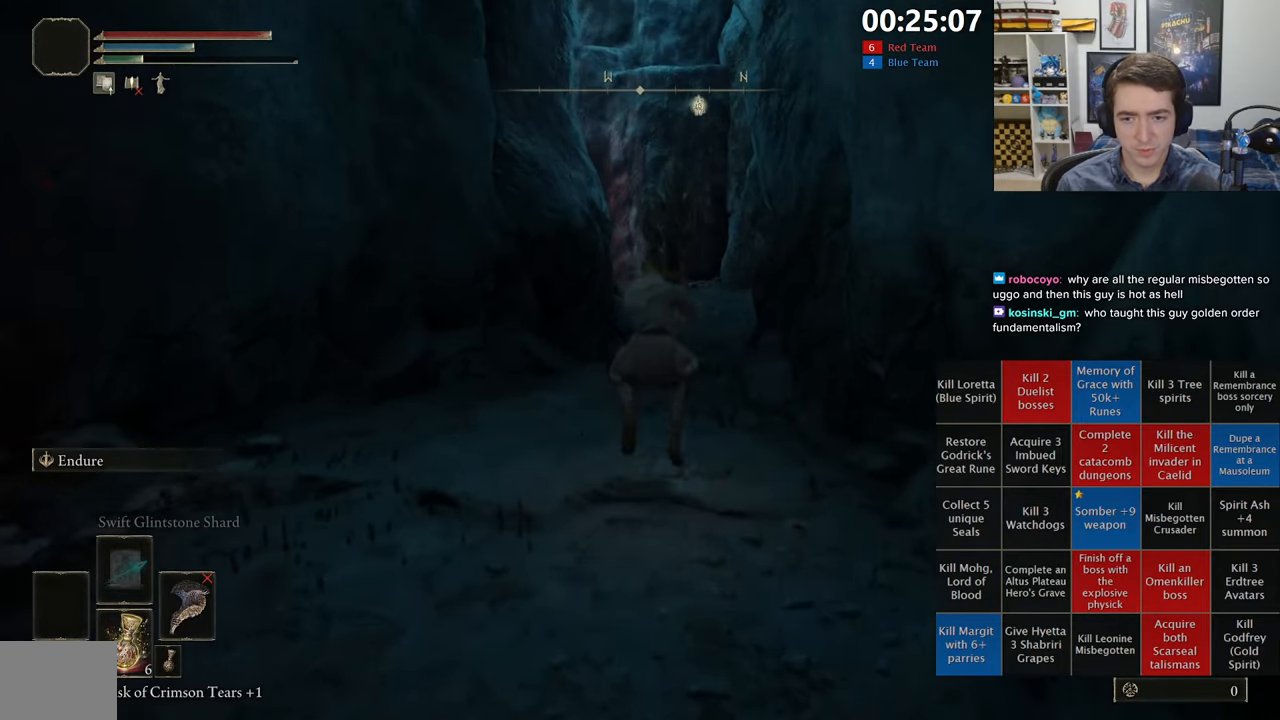
{"dt_ms": 500, "buttons": ["B", "L1"], "left_stick": "up", "right_stick": "center", "events": []}
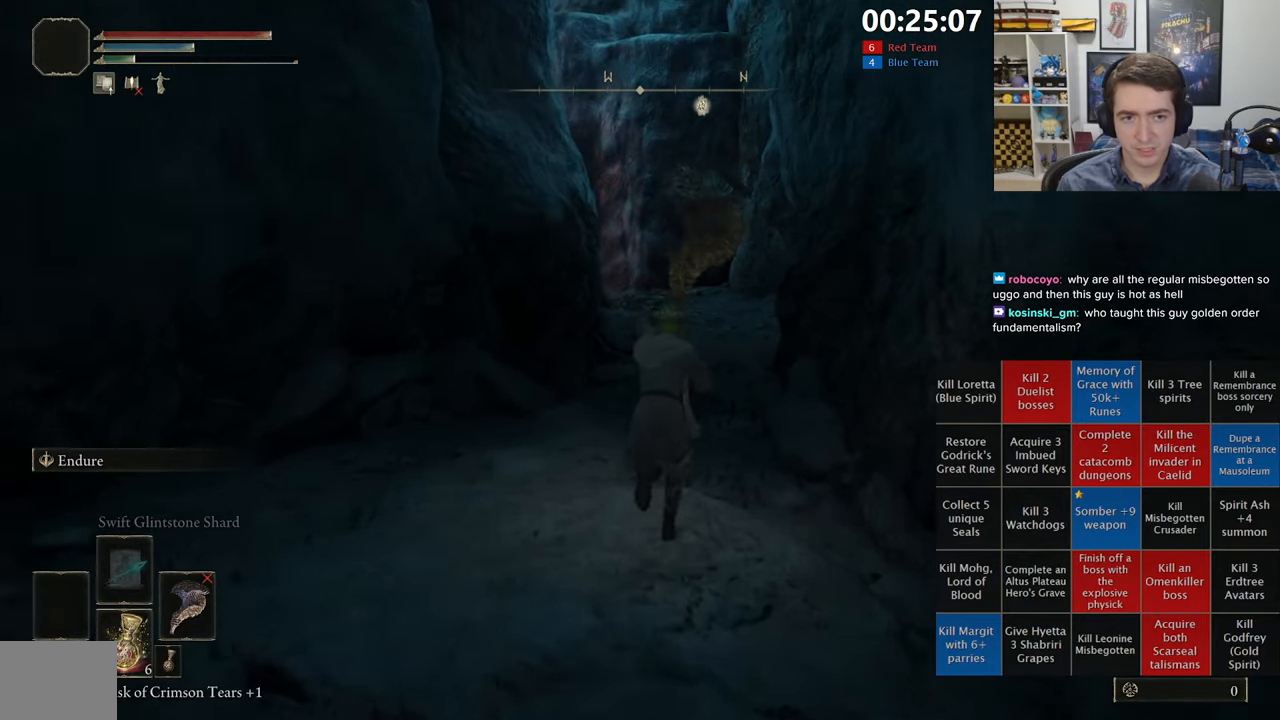
{"dt_ms": 500, "buttons": ["B", "L1"], "left_stick": "up", "right_stick": "center", "events": [[333, "A", "down"], [500, "A", "up"]]}
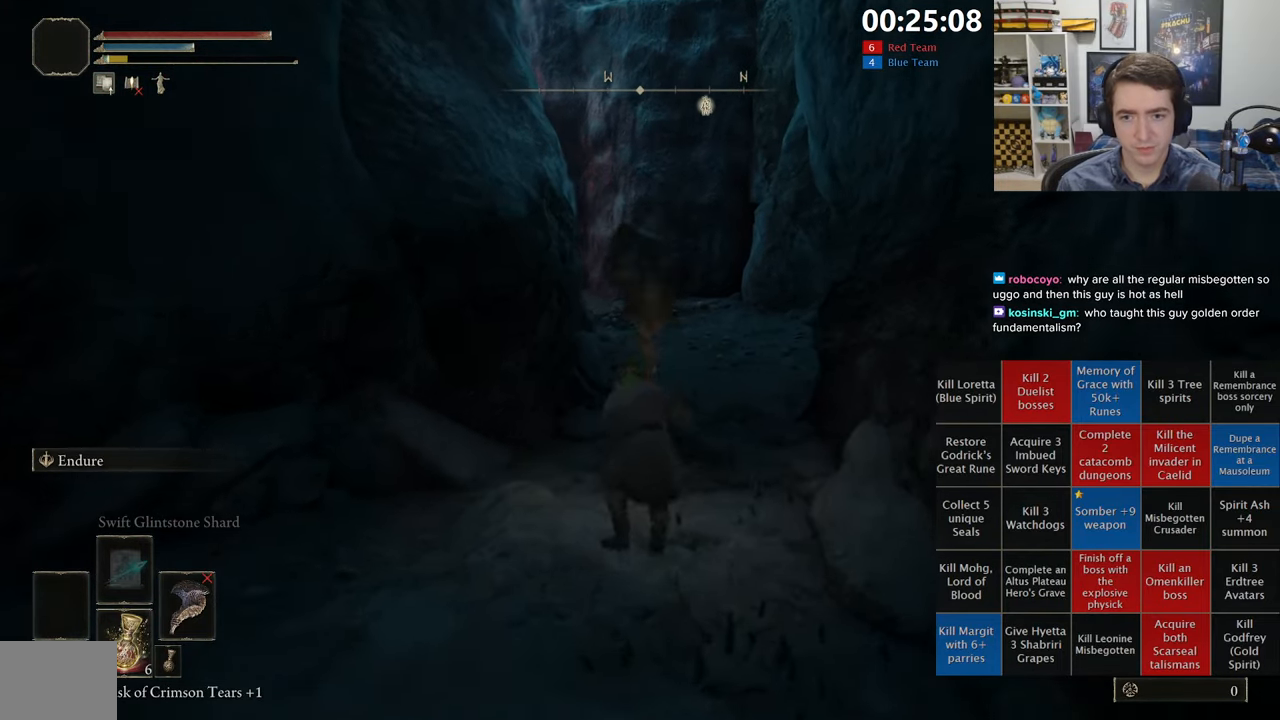
{"dt_ms": 500, "buttons": [], "left_stick": "up-right", "right_stick": "center", "events": [[117, "B", "up"], [167, "L1", "up"], [300, "right_stick", "down-left"], [400, "right_stick", "center"], [417, "left_stick", "up-right"]]}
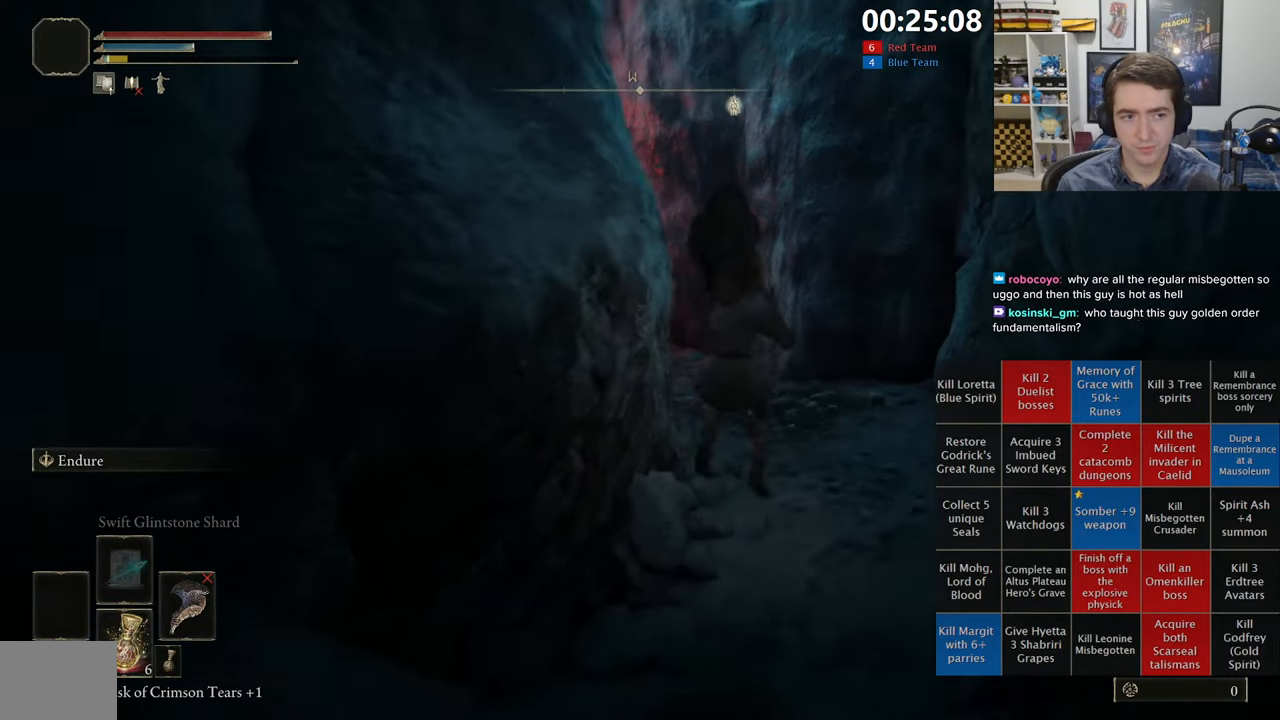
{"dt_ms": 500, "buttons": [], "left_stick": "up-right", "right_stick": "center", "events": [[283, "right_stick", "left"], [383, "right_stick", "center"]]}
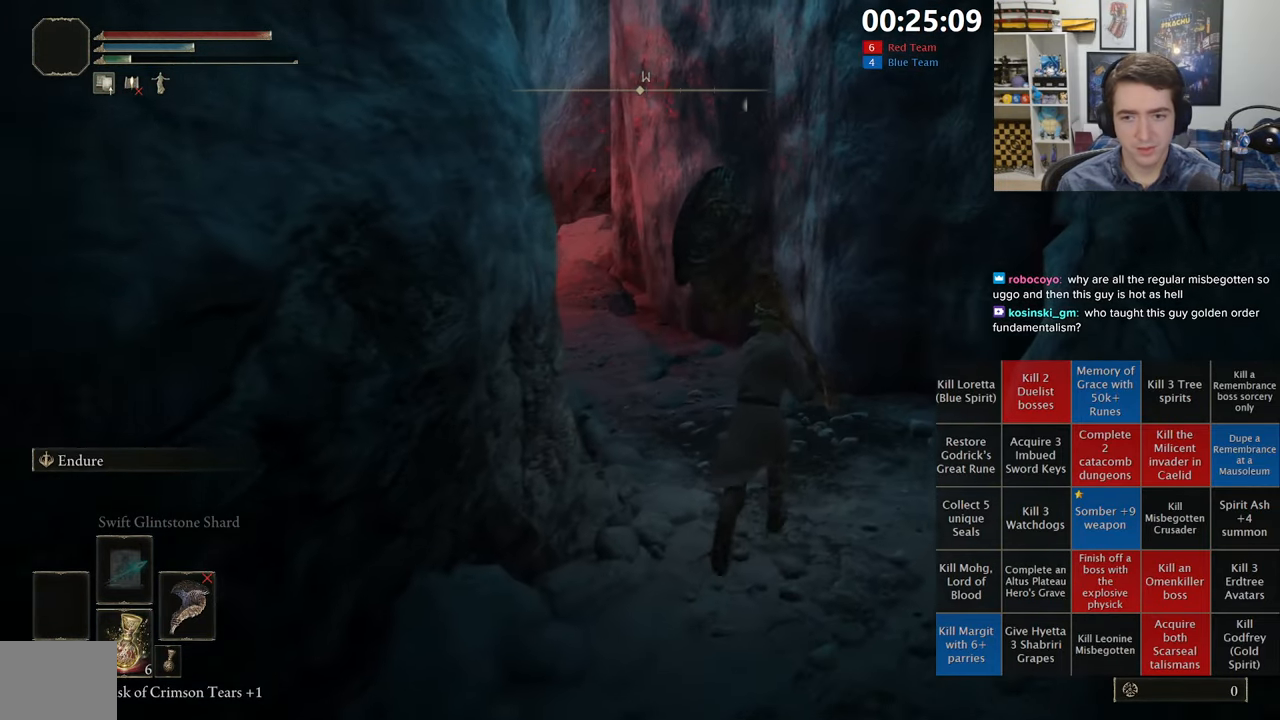
{"dt_ms": 500, "buttons": [], "left_stick": "up", "right_stick": "center", "events": [[133, "left_stick", "up"], [317, "right_stick", "down-left"], [433, "right_stick", "center"]]}
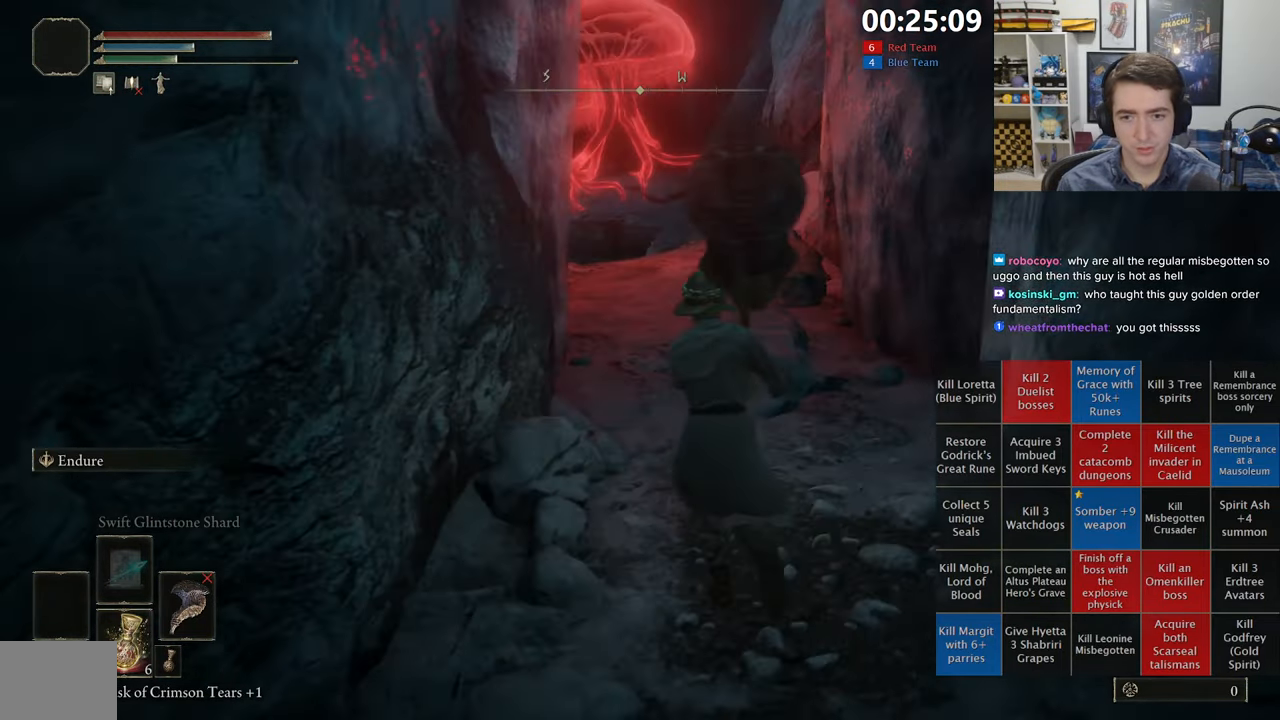
{"dt_ms": 500, "buttons": ["B", "L1"], "left_stick": "up", "right_stick": "center", "events": [[100, "B", "down"], [367, "right_stick", "down-left"], [484, "L1", "down"], [484, "right_stick", "center"]]}
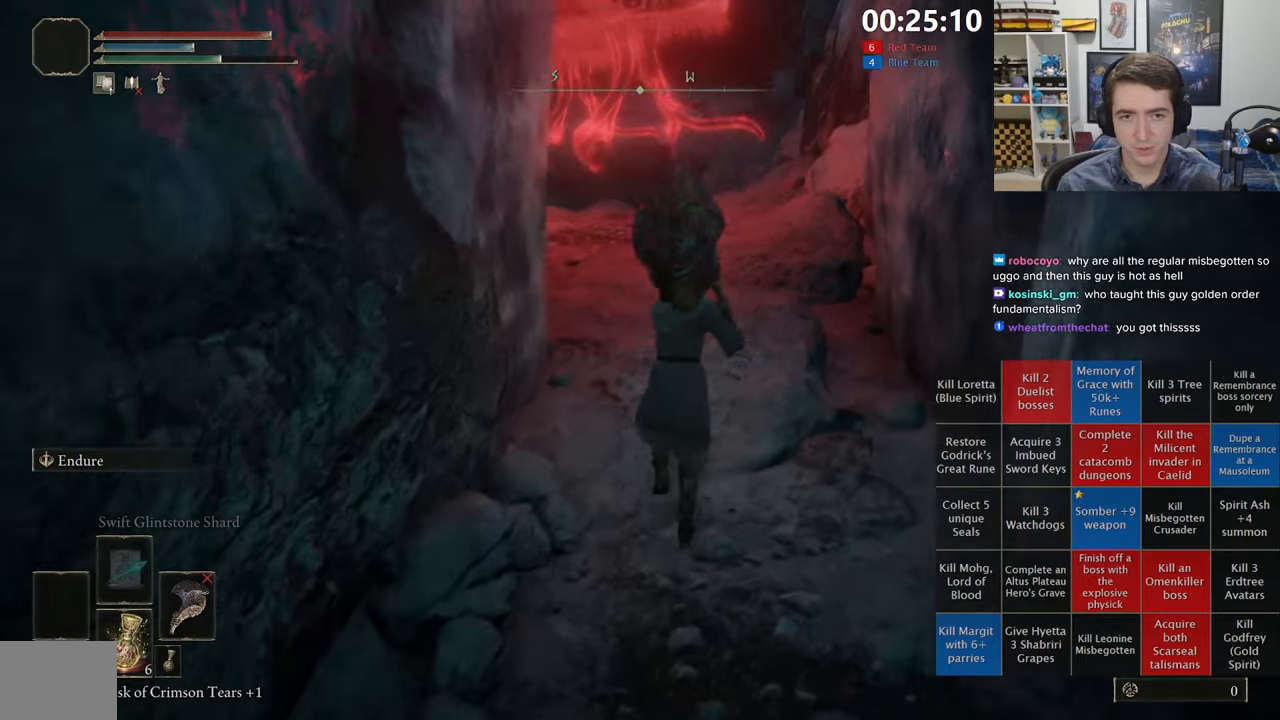
{"dt_ms": 500, "buttons": ["B", "L1"], "left_stick": "up", "right_stick": "center", "events": []}
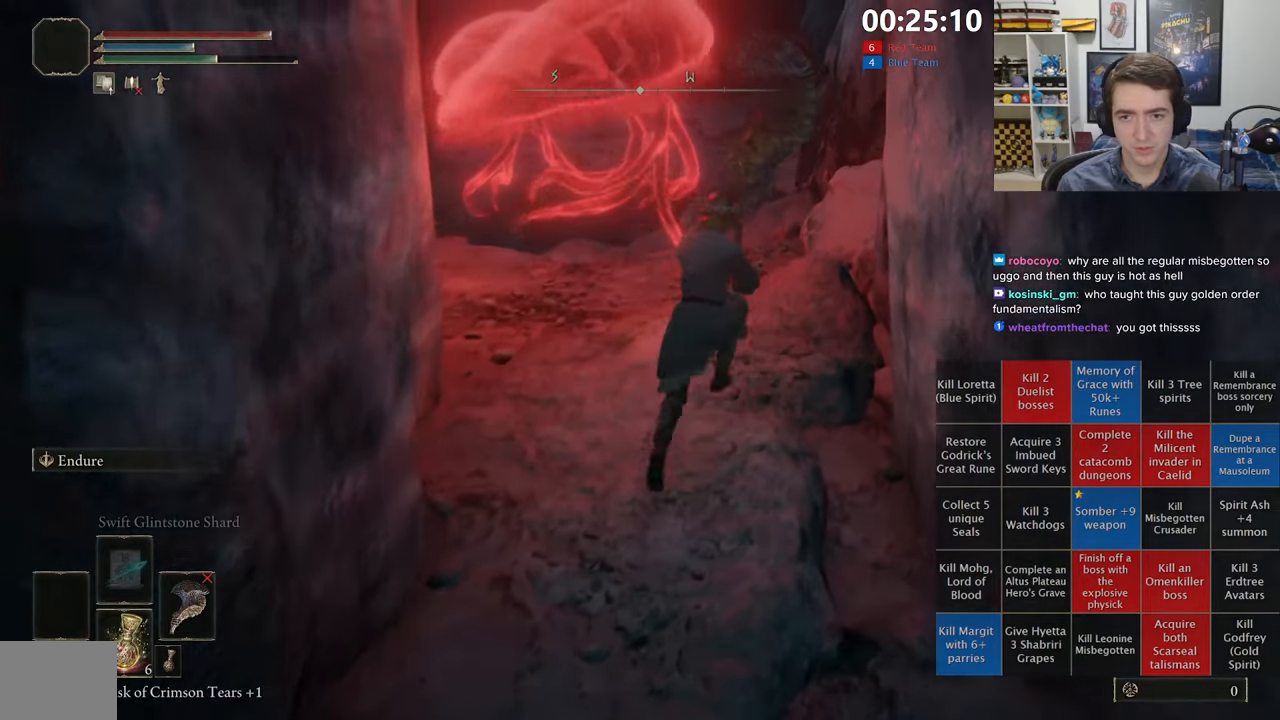
{"dt_ms": 500, "buttons": ["B", "L1"], "left_stick": "up", "right_stick": "center", "events": [[384, "right_stick", "down"], [500, "right_stick", "center"]]}
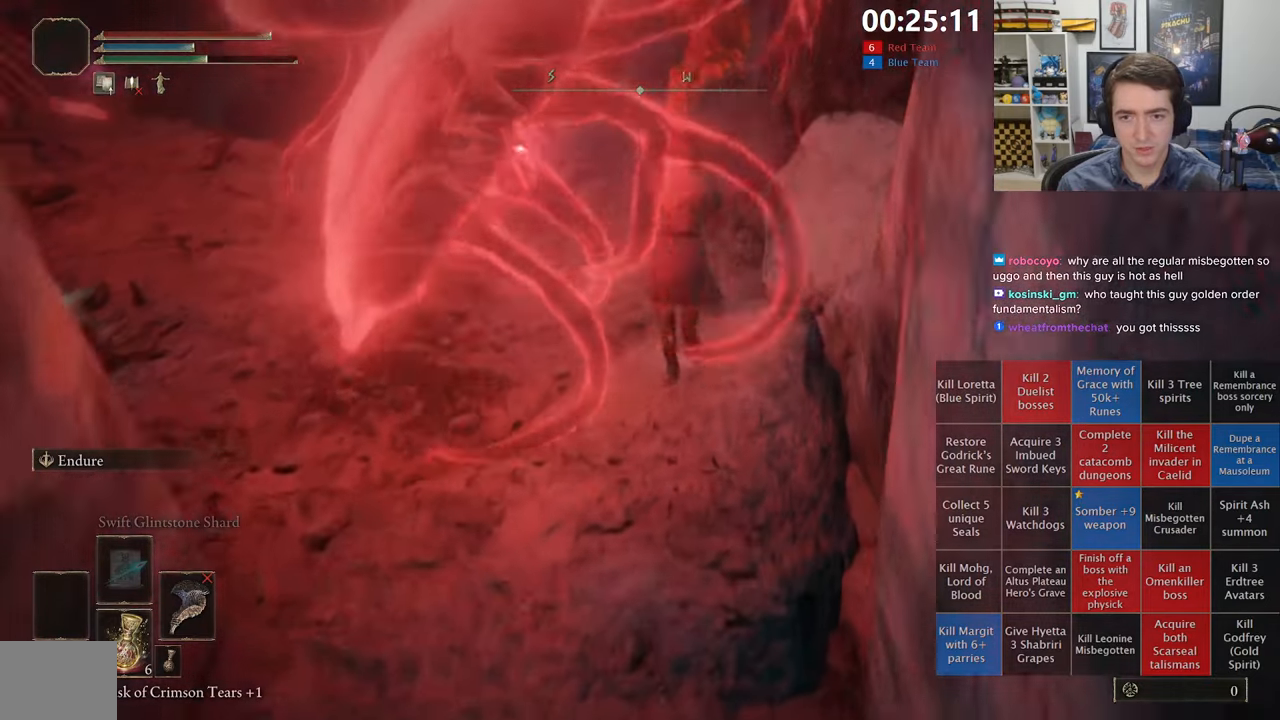
{"dt_ms": 500, "buttons": ["B", "L1"], "left_stick": "up", "right_stick": "center", "events": []}
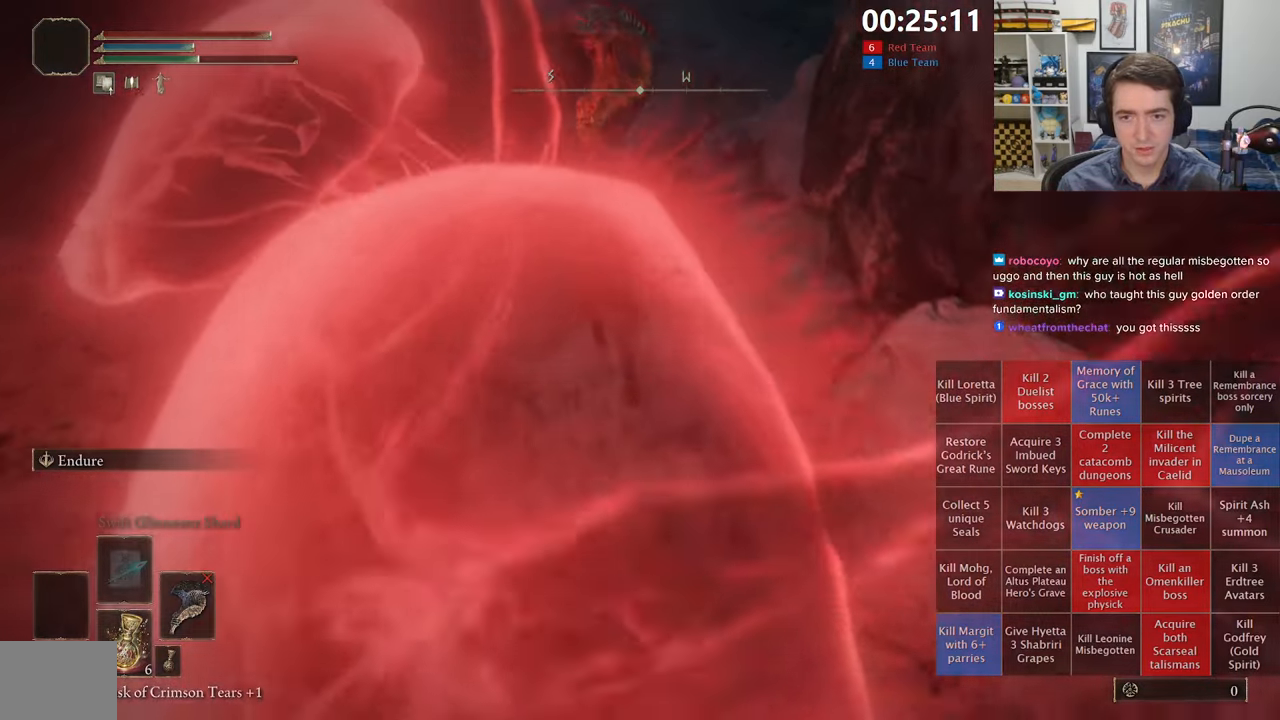
{"dt_ms": 500, "buttons": ["B"], "left_stick": "up", "right_stick": "center", "events": [[100, "L1", "up"], [217, "B", "up"], [417, "B", "down"]]}
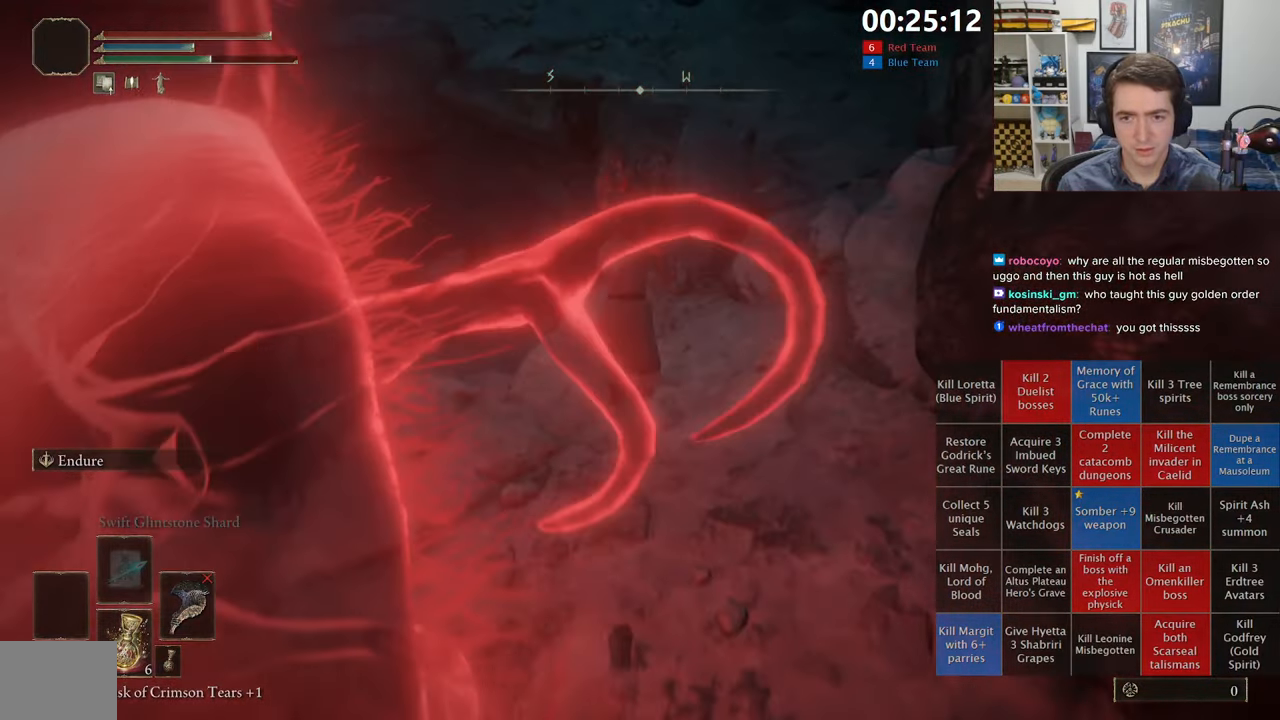
{"dt_ms": 500, "buttons": [], "left_stick": "up", "right_stick": "center", "events": [[150, "B", "up"], [317, "right_stick", "down"], [400, "right_stick", "center"]]}
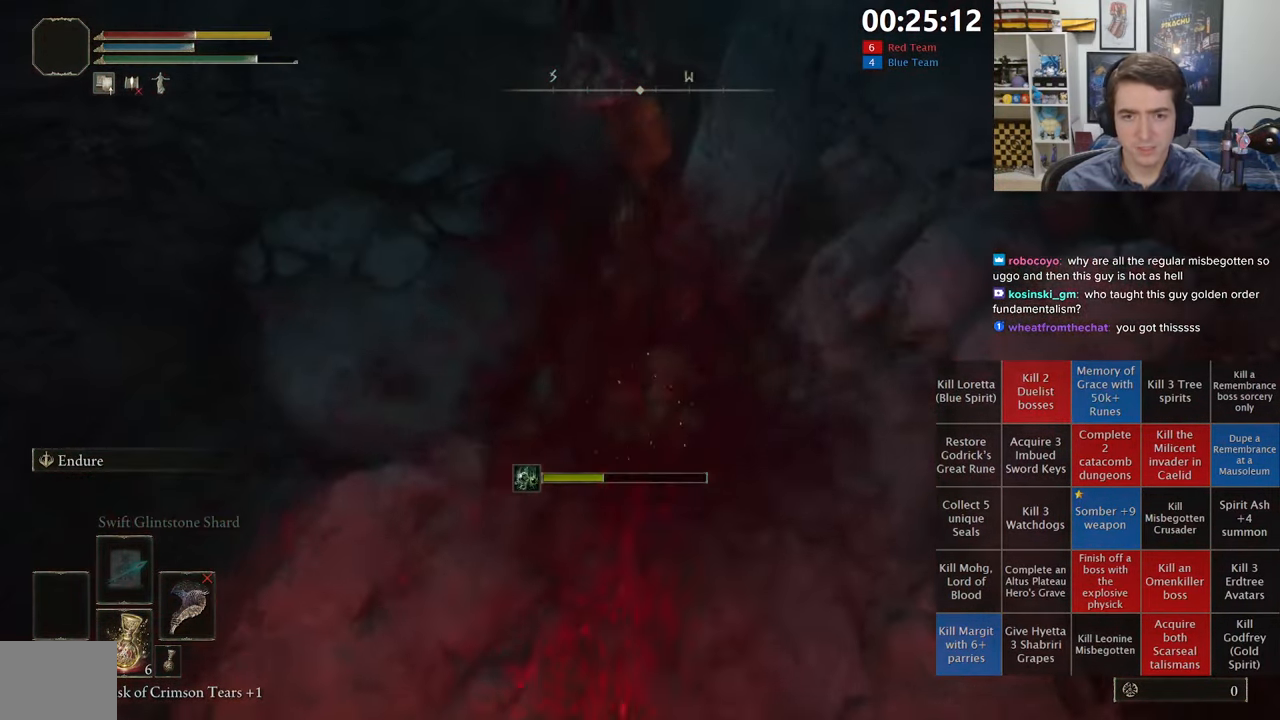
{"dt_ms": 500, "buttons": [], "left_stick": "up-left", "right_stick": "center", "events": [[67, "B", "down"], [150, "B", "up"], [167, "left_stick", "up-left"], [217, "B", "down"], [300, "B", "up"], [367, "B", "down"], [450, "B", "up"]]}